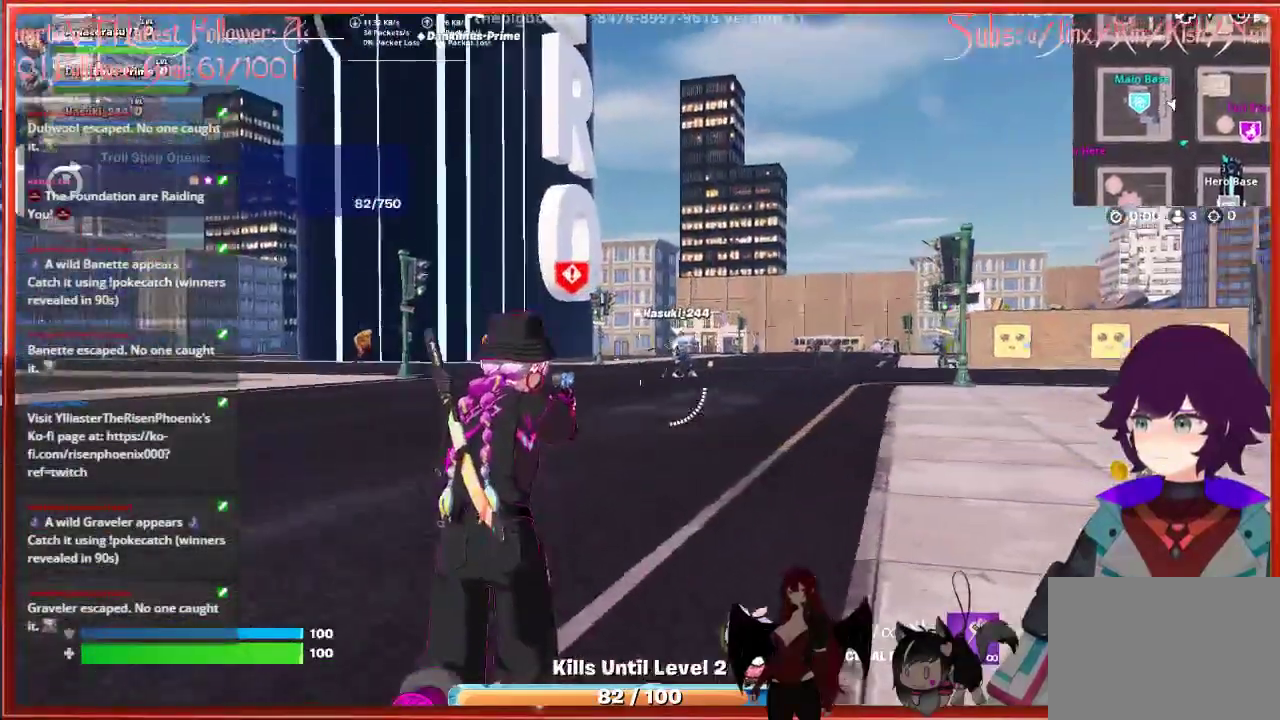
Gameplay with a controller (Xbox layout); each line is a JSON object with the inputs held at the frame after it. "events" lists button and stick changes between this image and that frame as [ms after this image, input, new state], when the widget could be followed in between.
{"buttons": ["R2"], "left_stick": "up", "right_stick": "center", "events": [[150, "R2", "down"], [233, "right_stick", "center"]]}
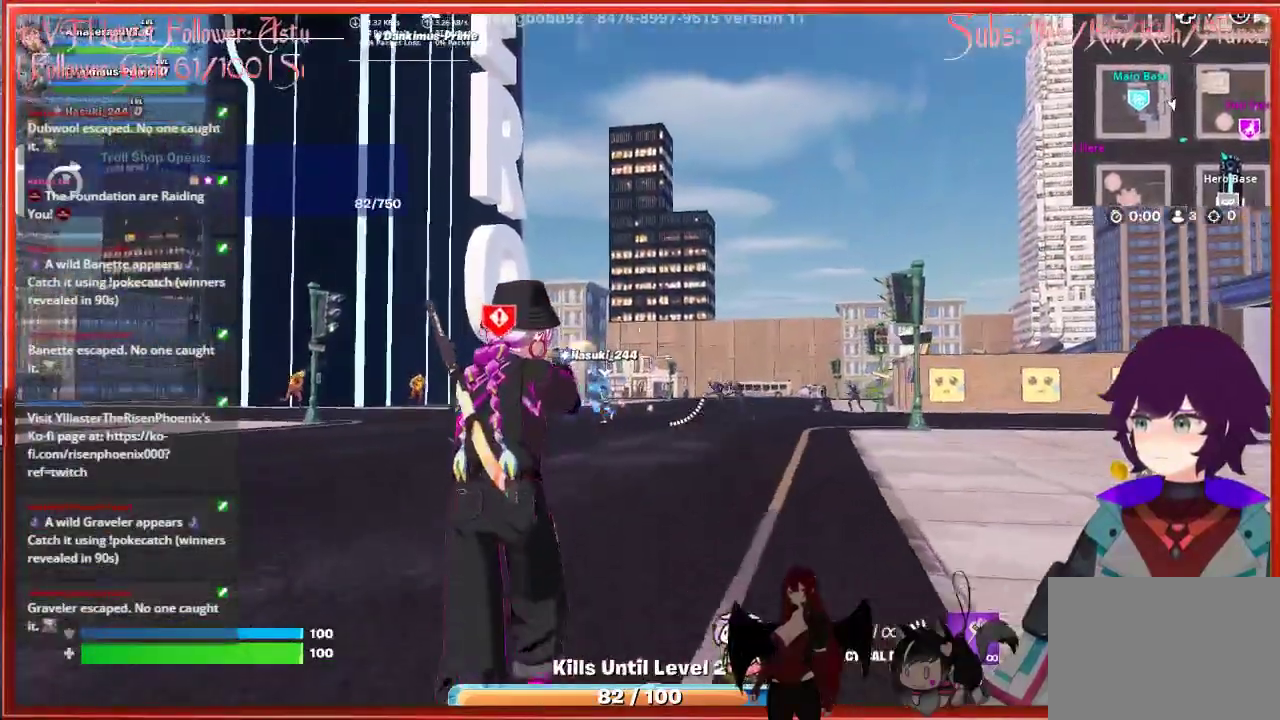
{"buttons": ["R2"], "left_stick": "up", "right_stick": "center", "events": [[200, "R2", "up"], [467, "R2", "down"]]}
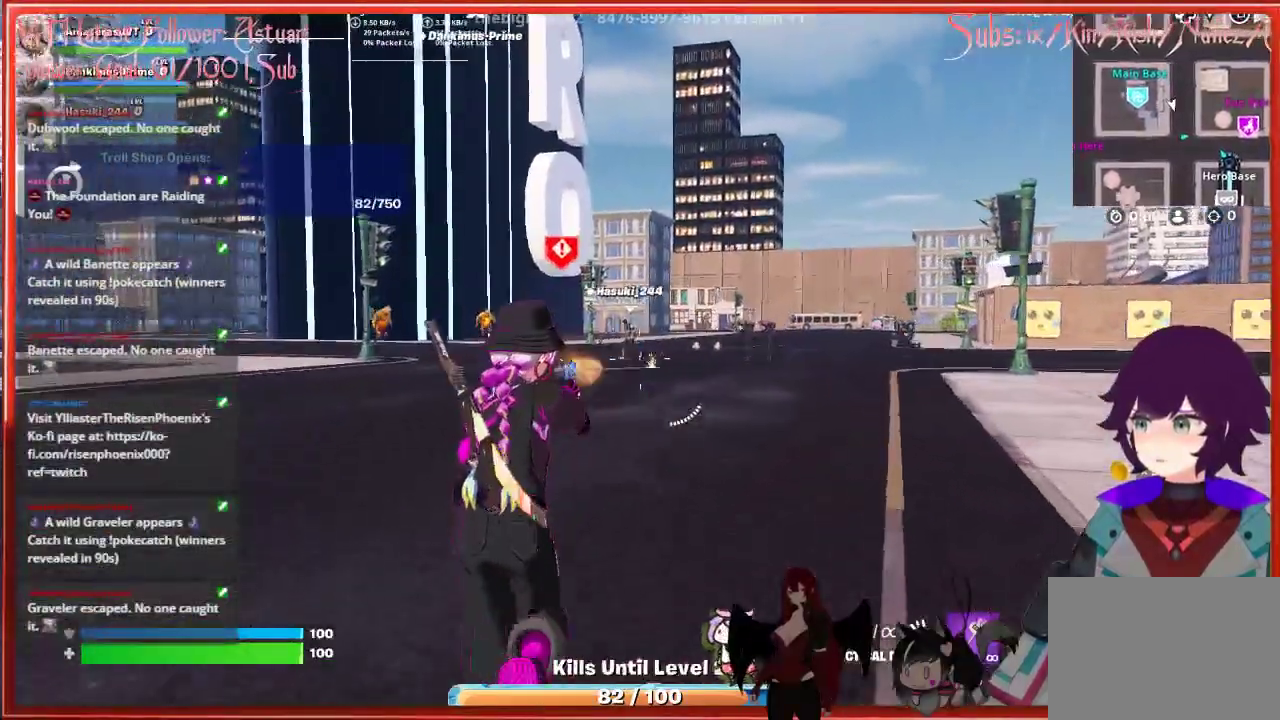
{"buttons": [], "left_stick": "up", "right_stick": "center", "events": [[450, "R2", "up"]]}
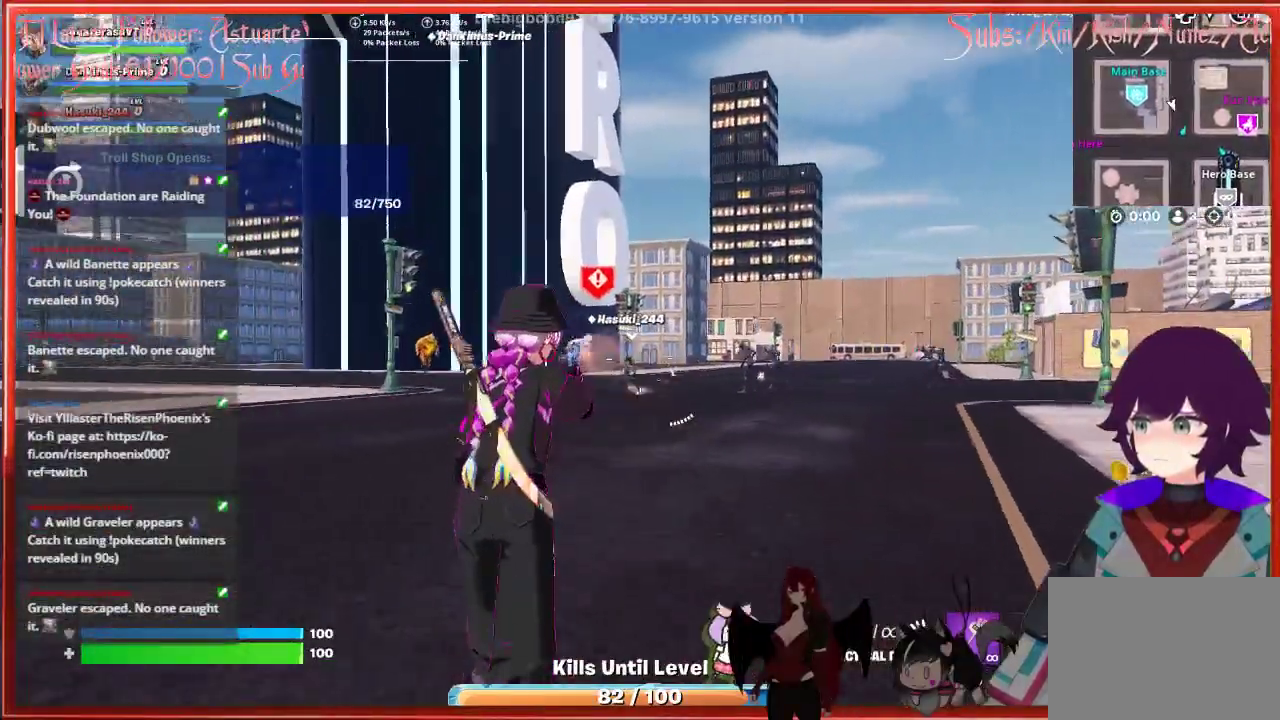
{"buttons": [], "left_stick": "up", "right_stick": "center", "events": [[200, "L3", "down"], [483, "L3", "up"]]}
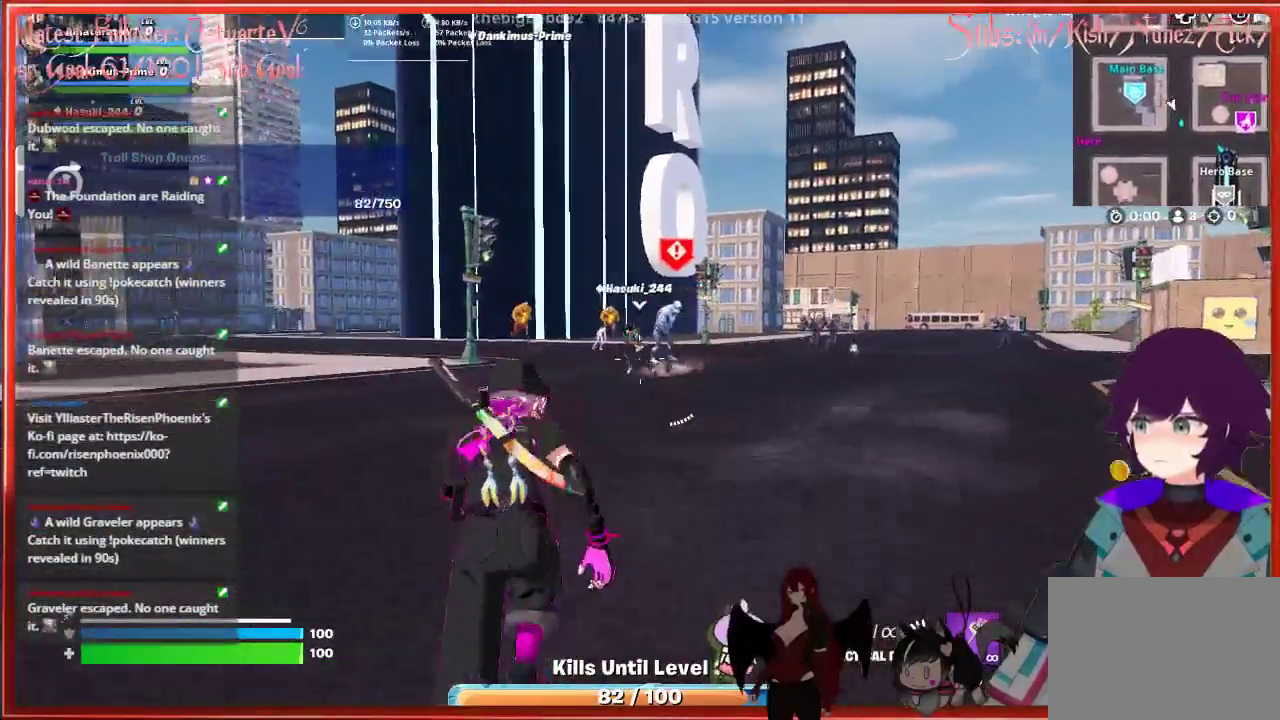
{"buttons": ["X"], "left_stick": "up-left", "right_stick": "center", "events": [[117, "right_stick", "up-left"], [167, "left_stick", "up-left"], [317, "right_stick", "center"], [433, "X", "down"]]}
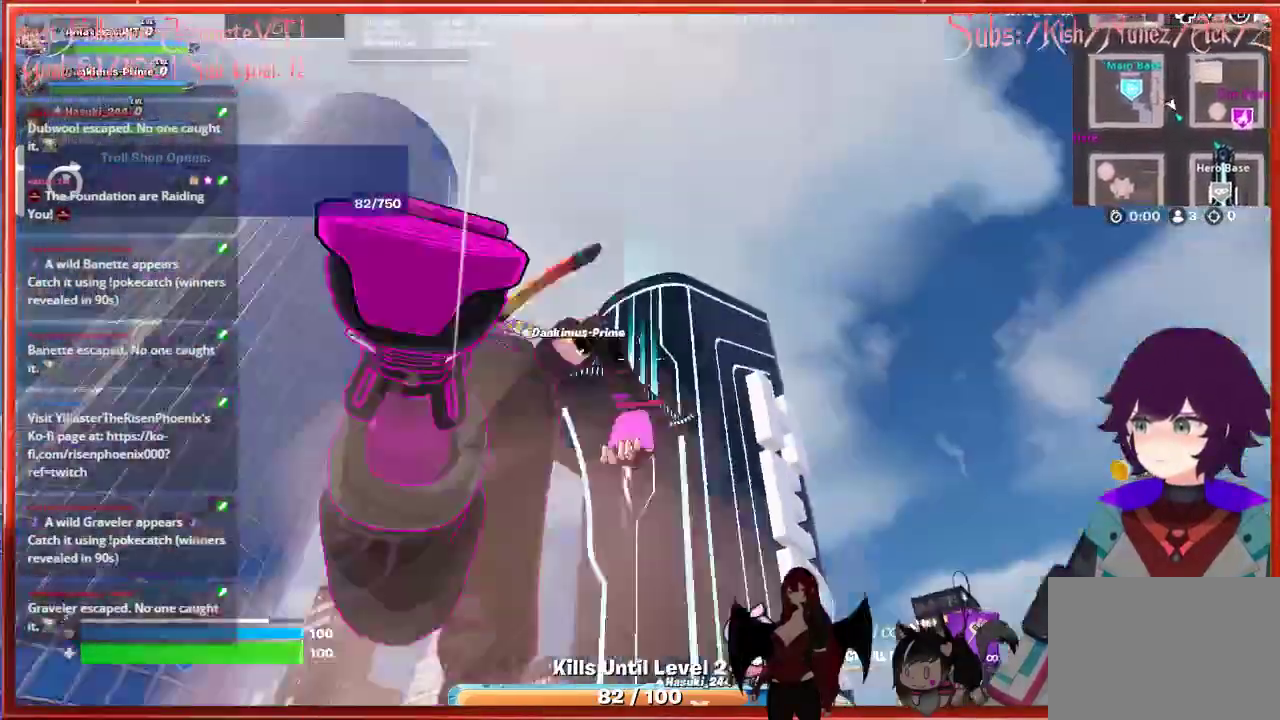
{"buttons": [], "left_stick": "up-left", "right_stick": "center", "events": [[67, "X", "up"]]}
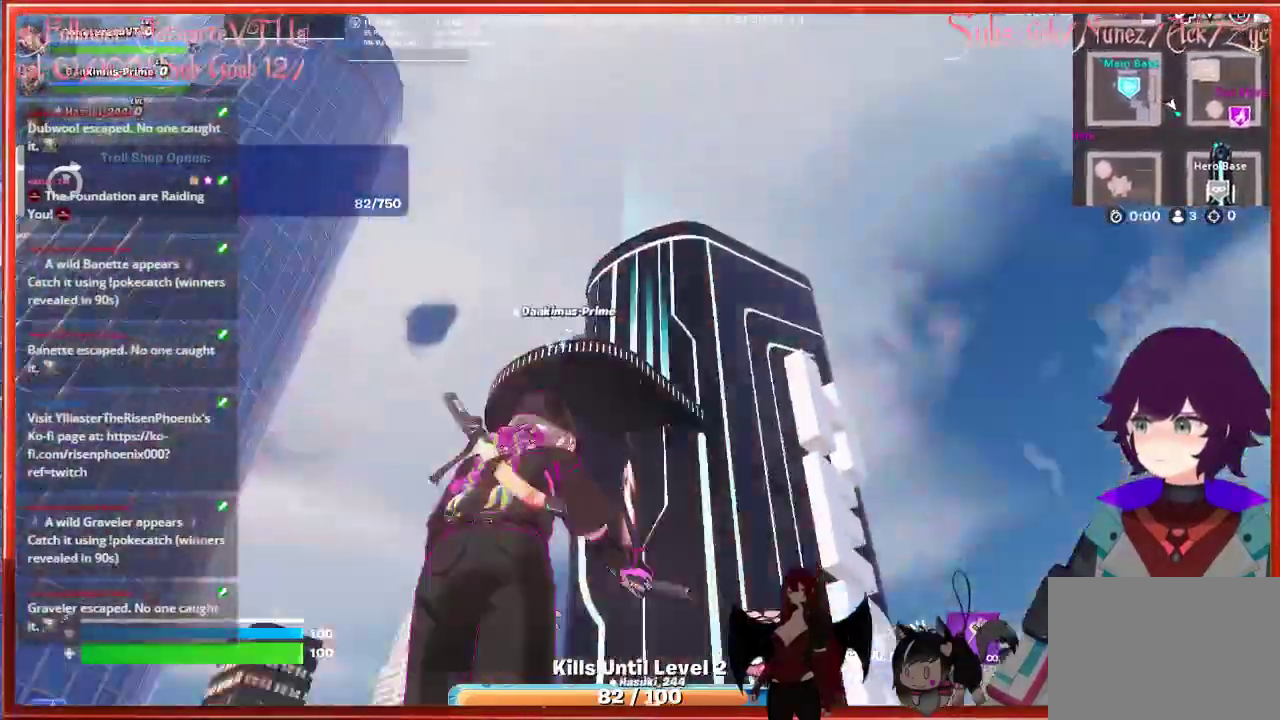
{"buttons": [], "left_stick": "up-left", "right_stick": "center", "events": []}
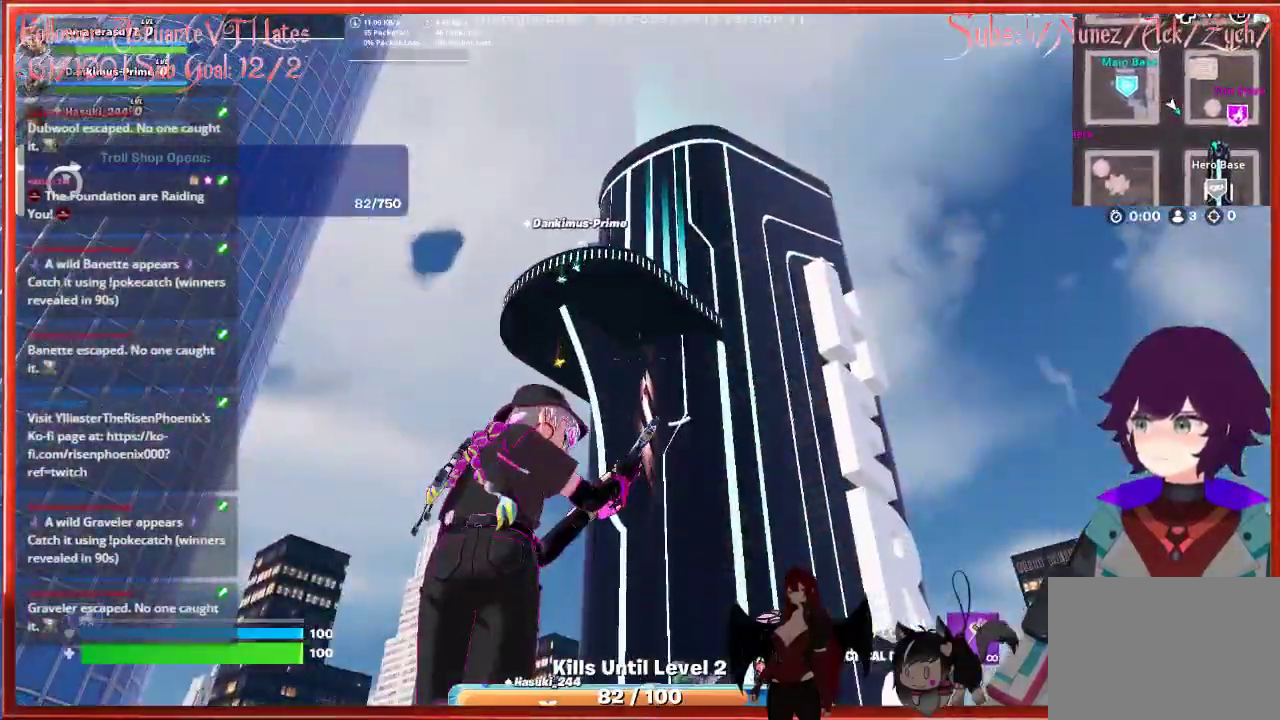
{"buttons": [], "left_stick": "up-left", "right_stick": "center", "events": []}
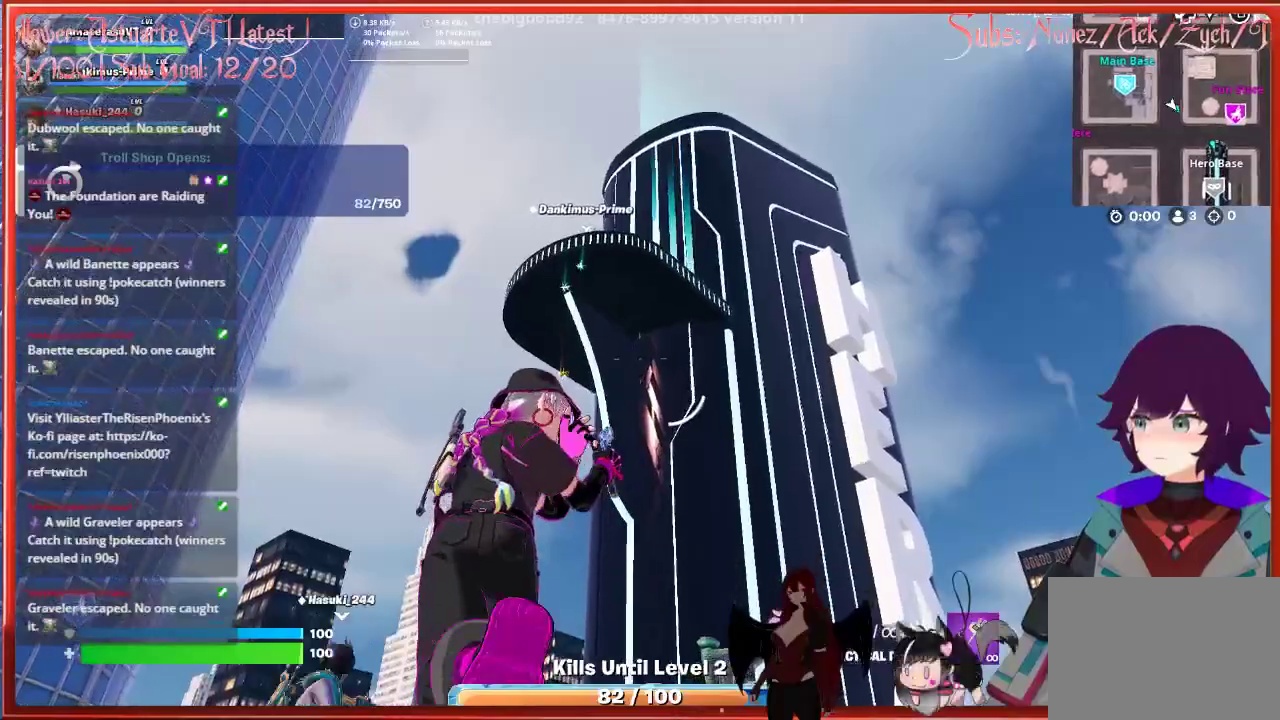
{"buttons": ["L3"], "left_stick": "up-left", "right_stick": "center", "events": [[417, "L3", "down"]]}
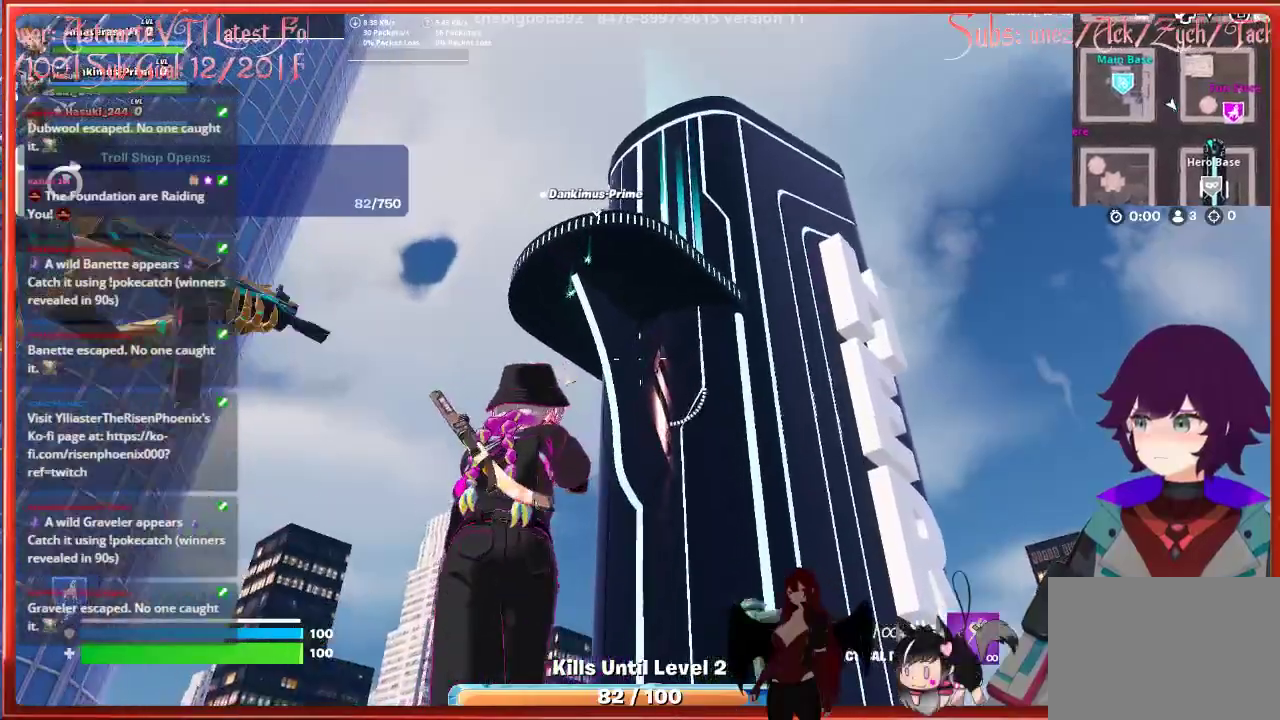
{"buttons": [], "left_stick": "up", "right_stick": "center", "events": [[183, "L3", "up"], [183, "left_stick", "up"], [333, "right_stick", "down"], [467, "right_stick", "center"]]}
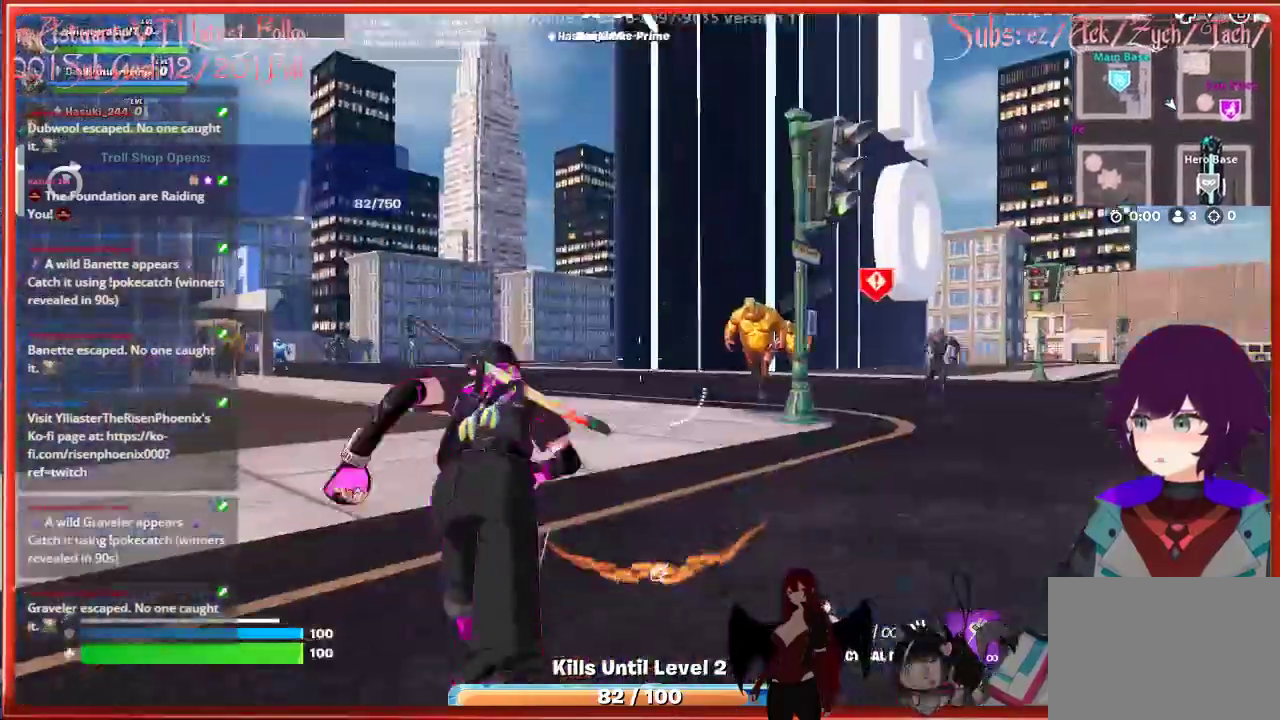
{"buttons": [], "left_stick": "up", "right_stick": "center", "events": [[167, "A", "down"], [467, "A", "up"]]}
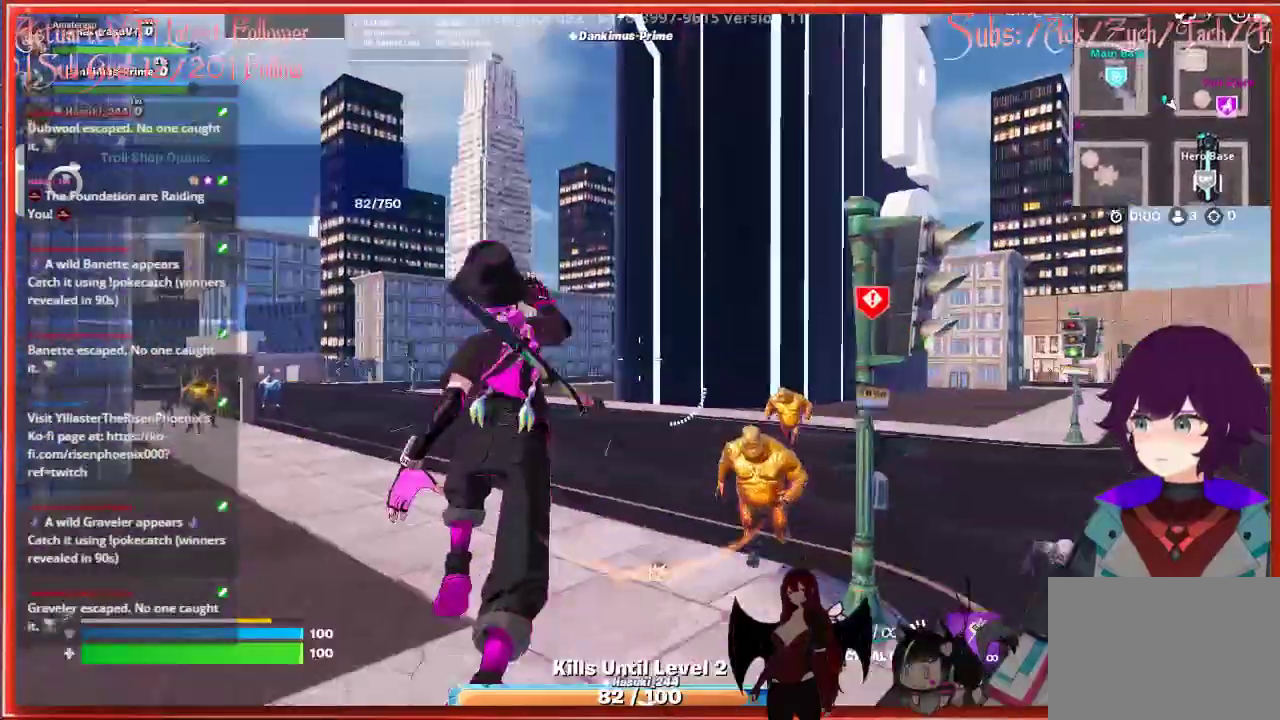
{"buttons": [], "left_stick": "up", "right_stick": "center", "events": []}
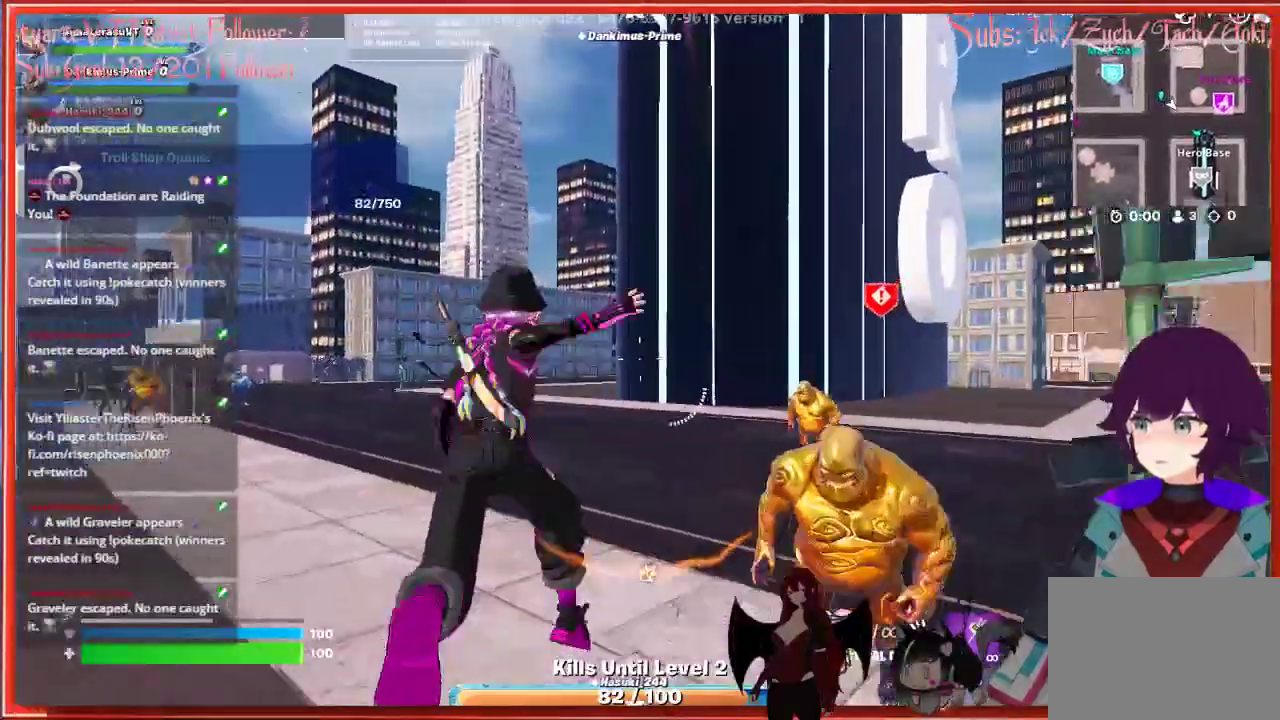
{"buttons": [], "left_stick": "up", "right_stick": "center", "events": [[283, "R3", "down"], [400, "R3", "up"]]}
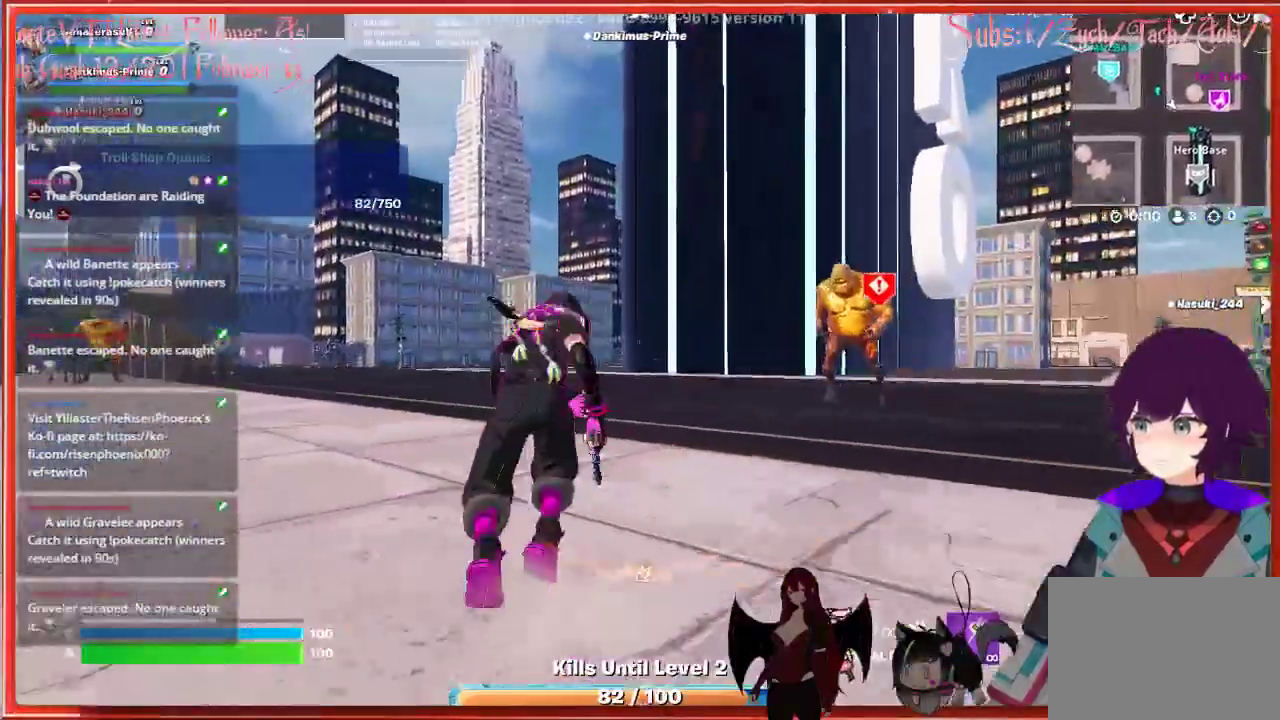
{"buttons": [], "left_stick": "up", "right_stick": "center", "events": [[167, "A", "down"], [333, "A", "up"]]}
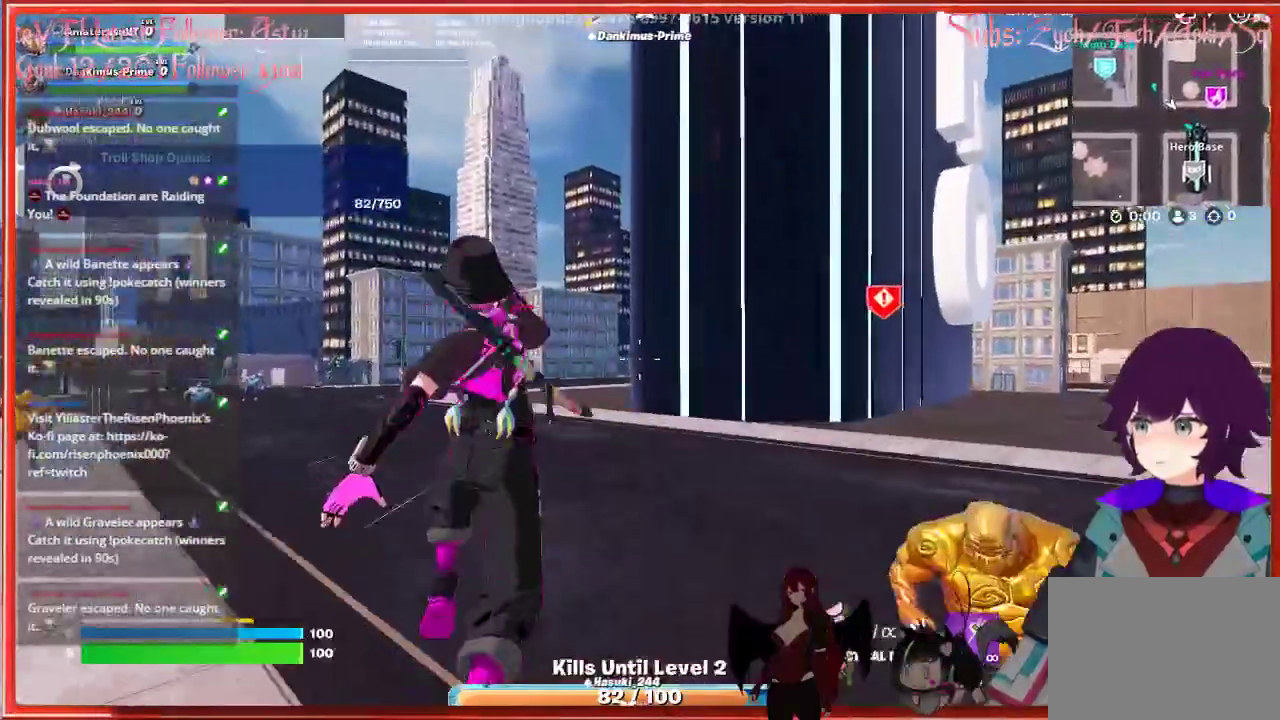
{"buttons": [], "left_stick": "up", "right_stick": "center", "events": []}
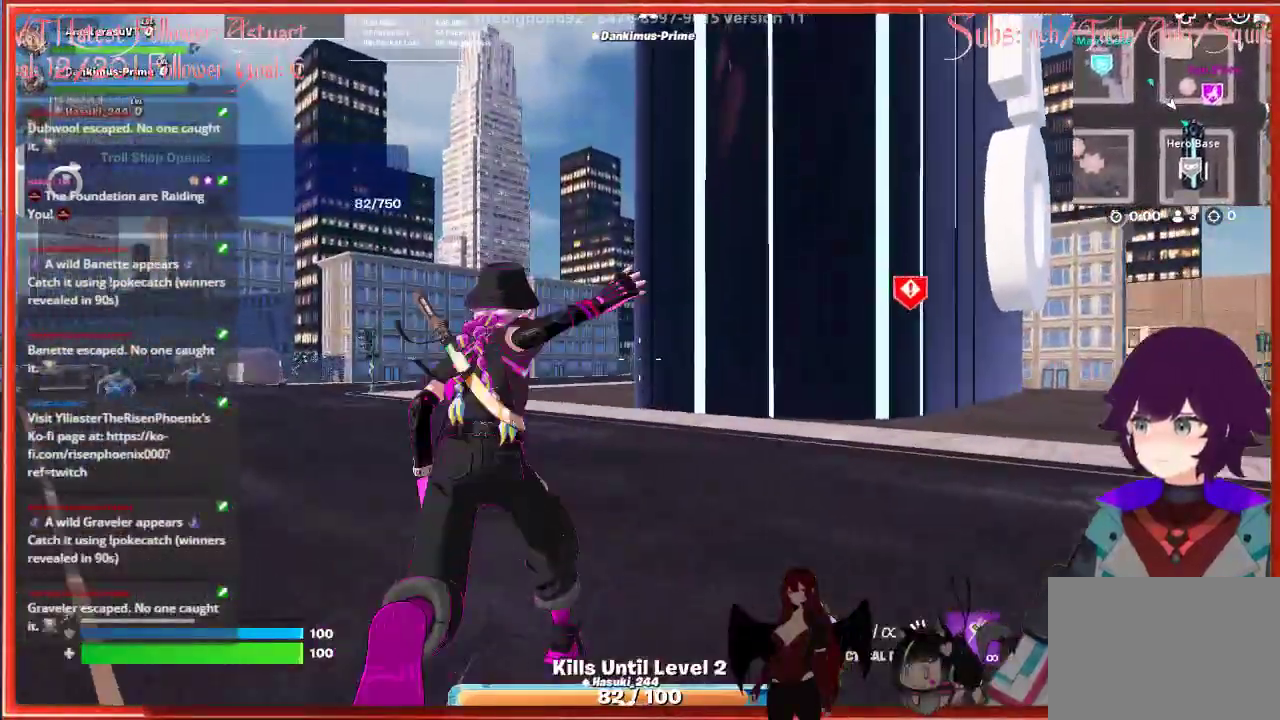
{"buttons": [], "left_stick": "up", "right_stick": "up", "events": [[483, "right_stick", "up"]]}
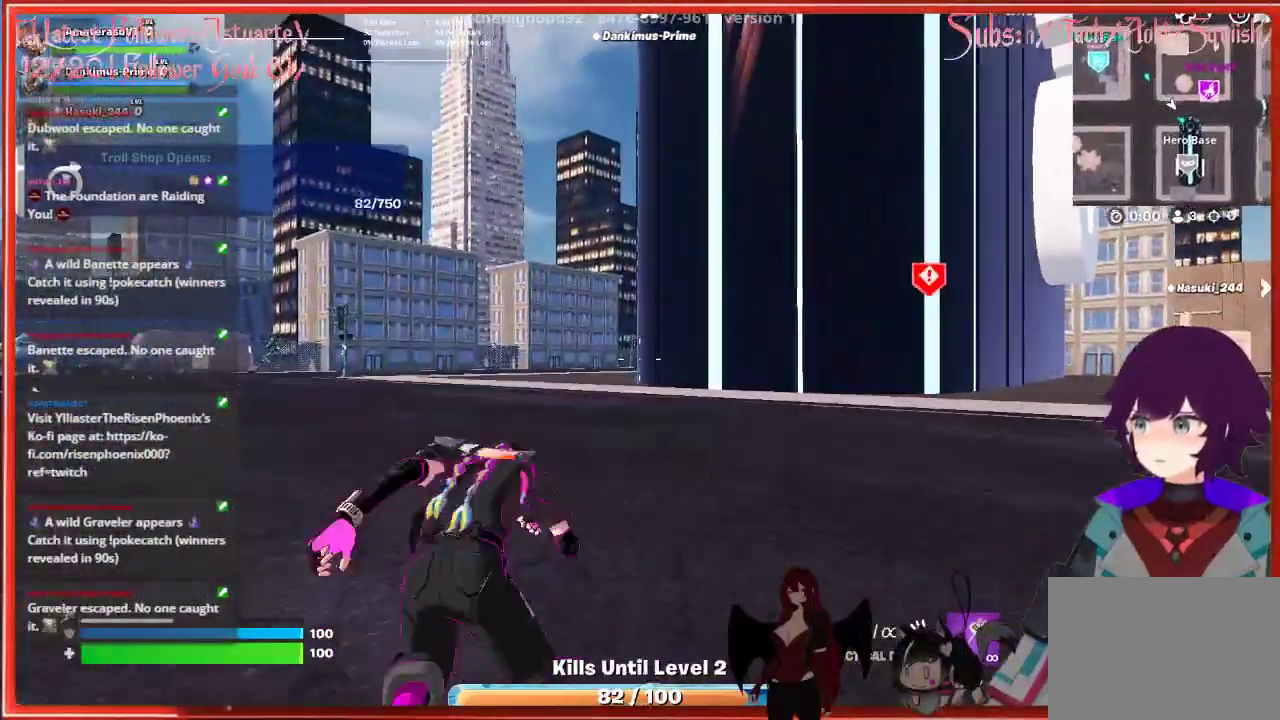
{"buttons": [], "left_stick": "center", "right_stick": "up", "events": [[150, "right_stick", "center"], [383, "left_stick", "center"], [417, "right_stick", "up"]]}
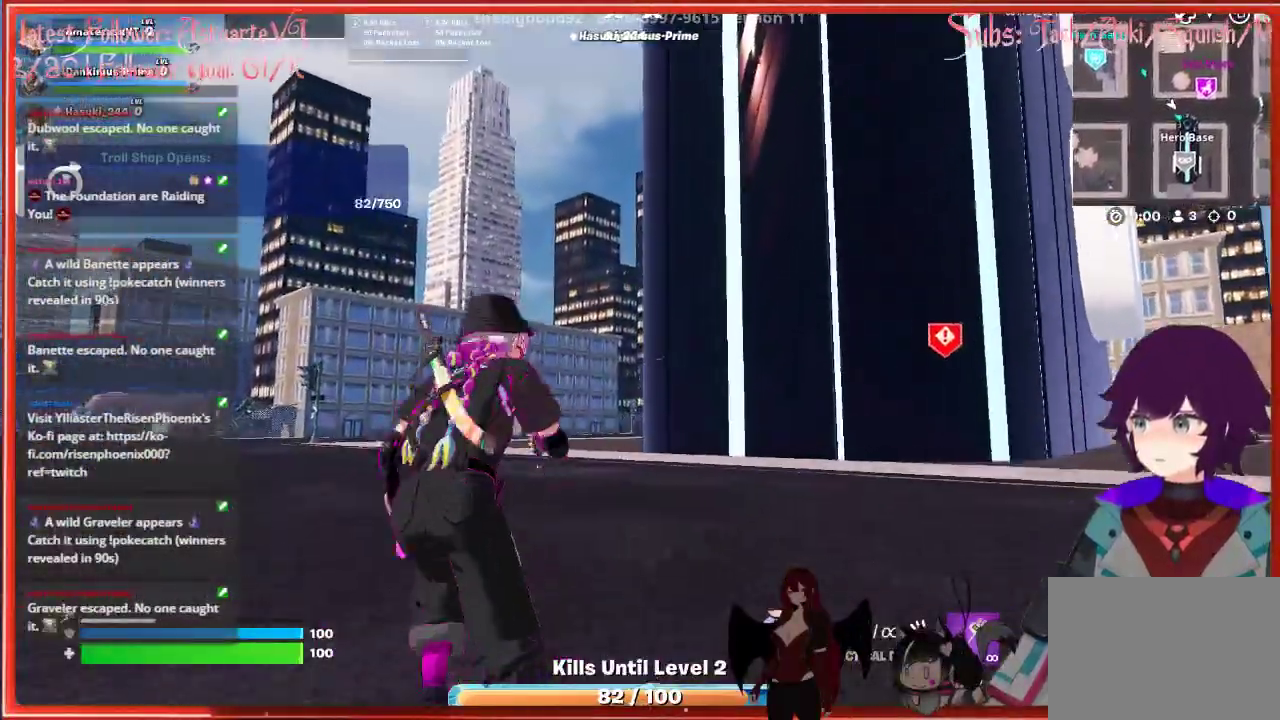
{"buttons": [], "left_stick": "up-left", "right_stick": "center", "events": [[167, "right_stick", "center"], [217, "left_stick", "up-left"], [300, "right_stick", "up"], [483, "right_stick", "center"]]}
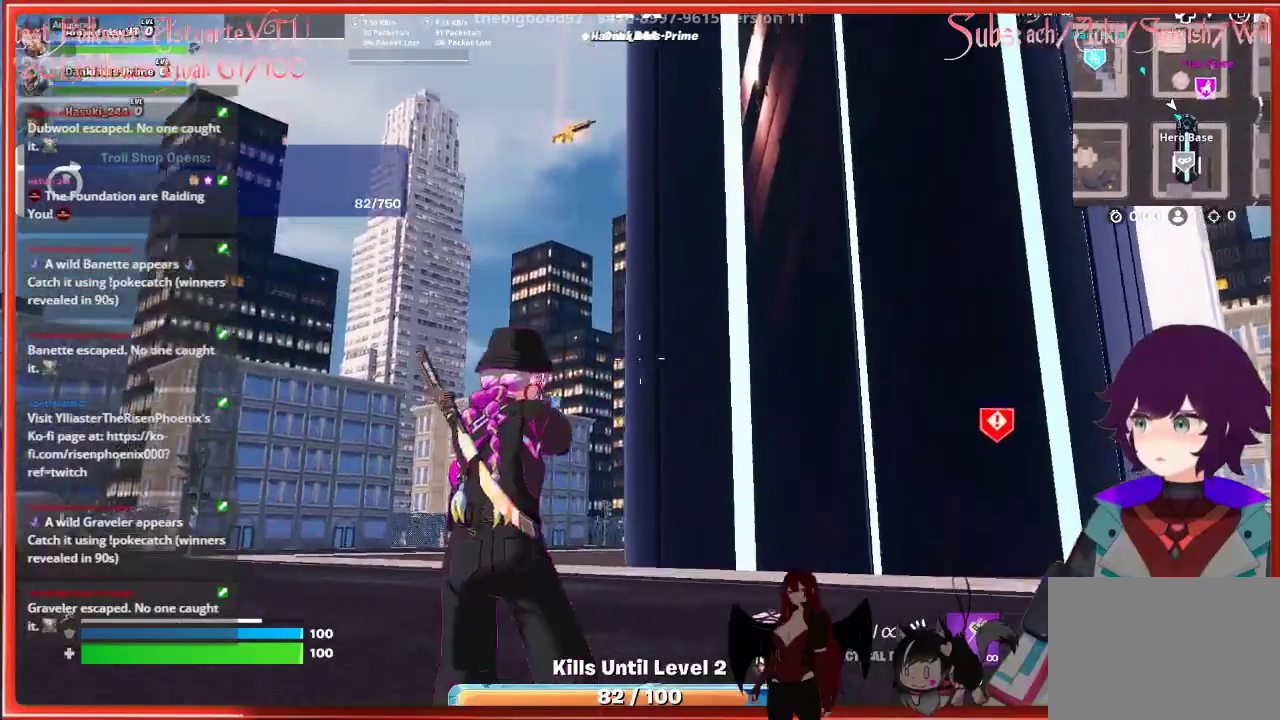
{"buttons": [], "left_stick": "up-left", "right_stick": "down", "events": [[433, "right_stick", "down"]]}
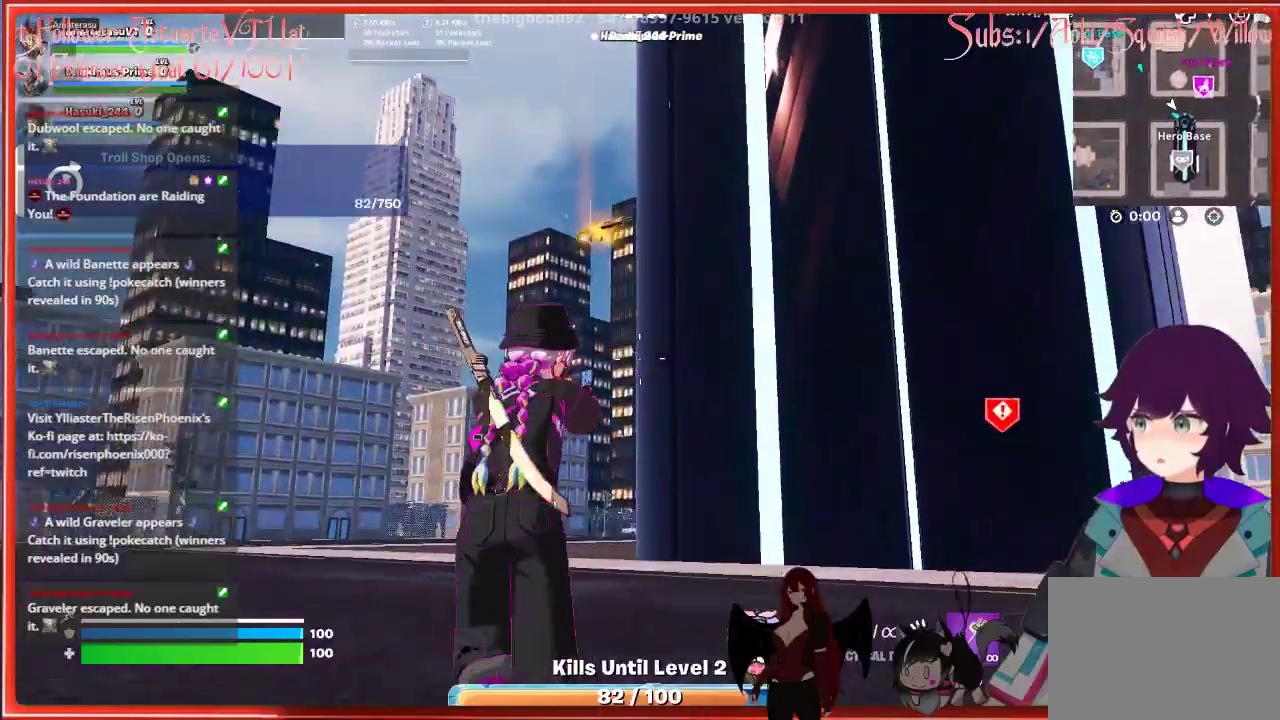
{"buttons": [], "left_stick": "up-left", "right_stick": "down", "events": []}
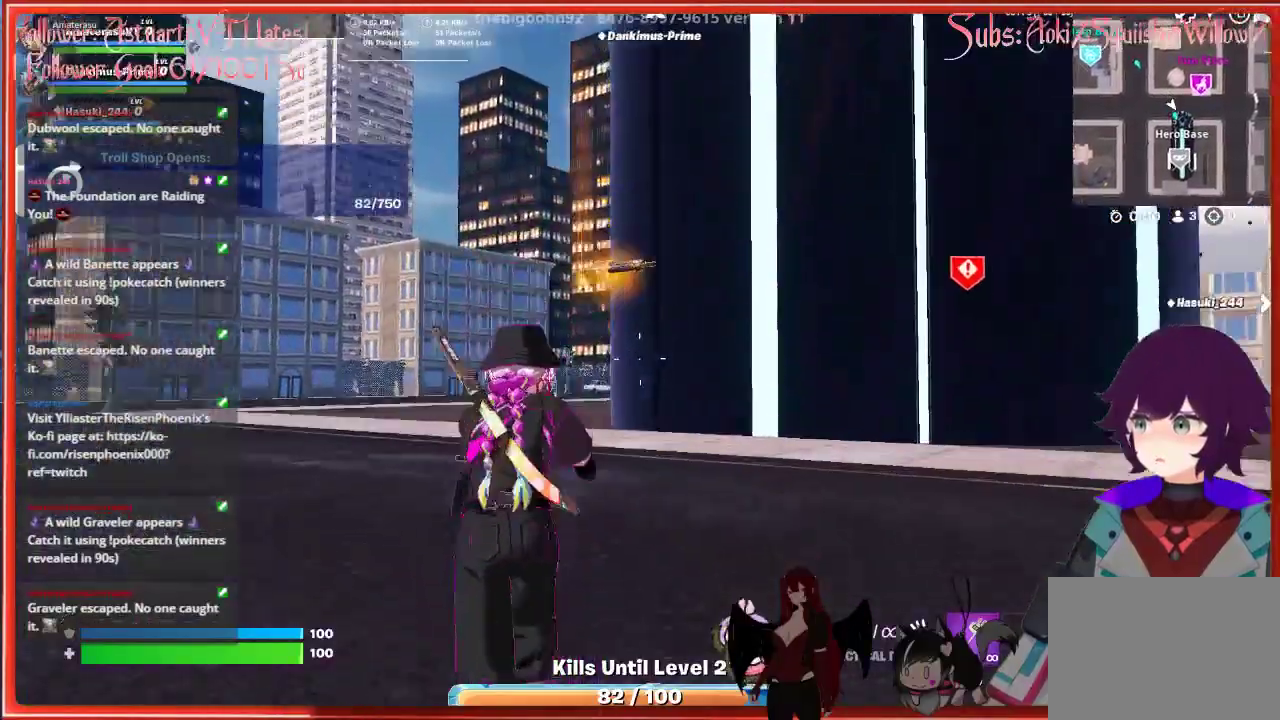
{"buttons": [], "left_stick": "up-left", "right_stick": "center", "events": [[167, "right_stick", "center"], [283, "X", "down"], [367, "X", "up"]]}
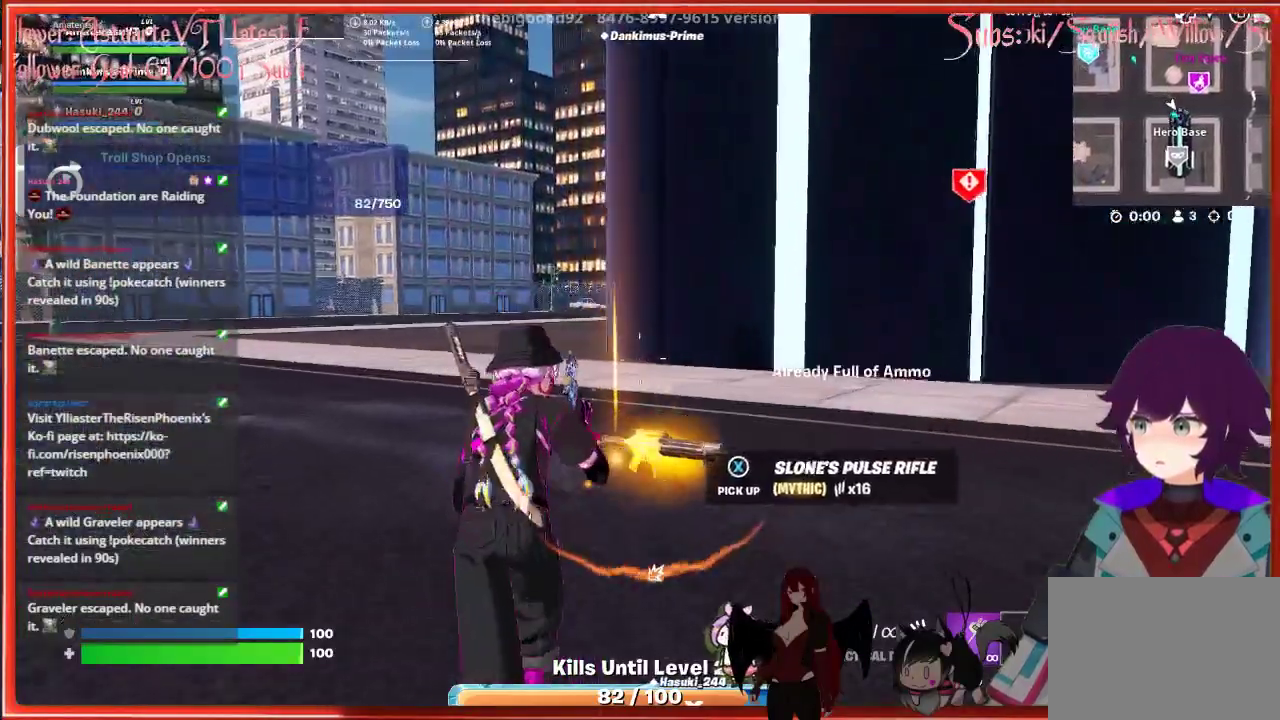
{"buttons": ["X"], "left_stick": "down-right", "right_stick": "center", "events": [[100, "right_stick", "right"], [350, "right_stick", "center"], [400, "left_stick", "down-right"], [433, "X", "down"]]}
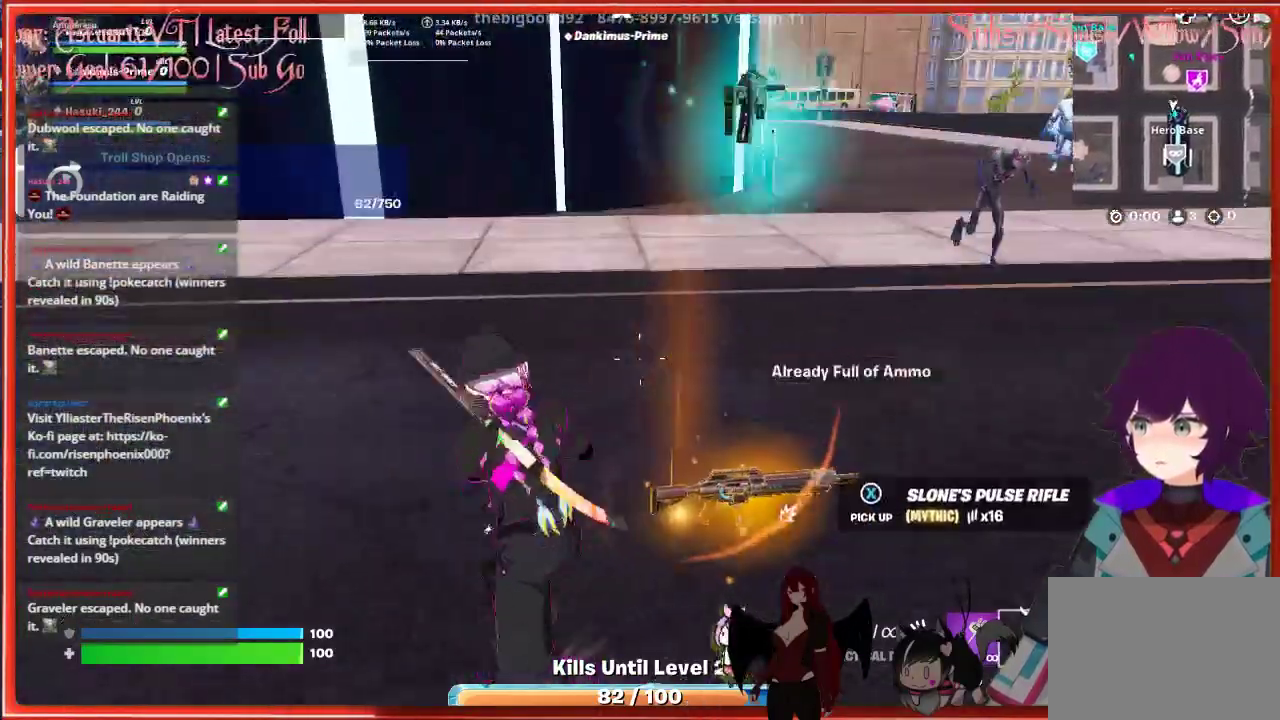
{"buttons": [], "left_stick": "center", "right_stick": "center", "events": [[250, "X", "up"], [367, "left_stick", "center"]]}
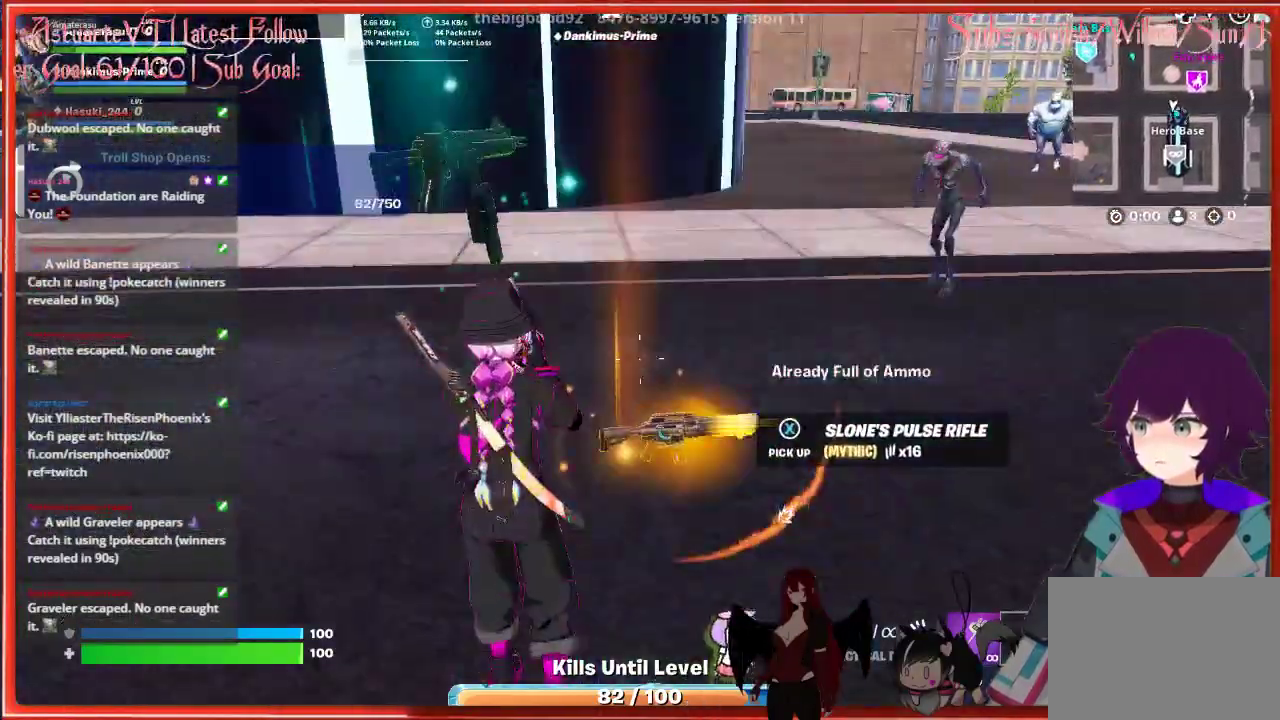
{"buttons": [], "left_stick": "down-left", "right_stick": "center", "events": [[17, "left_stick", "up"], [100, "left_stick", "right"], [117, "X", "down"], [183, "X", "up"], [200, "left_stick", "down-right"], [417, "left_stick", "down-left"]]}
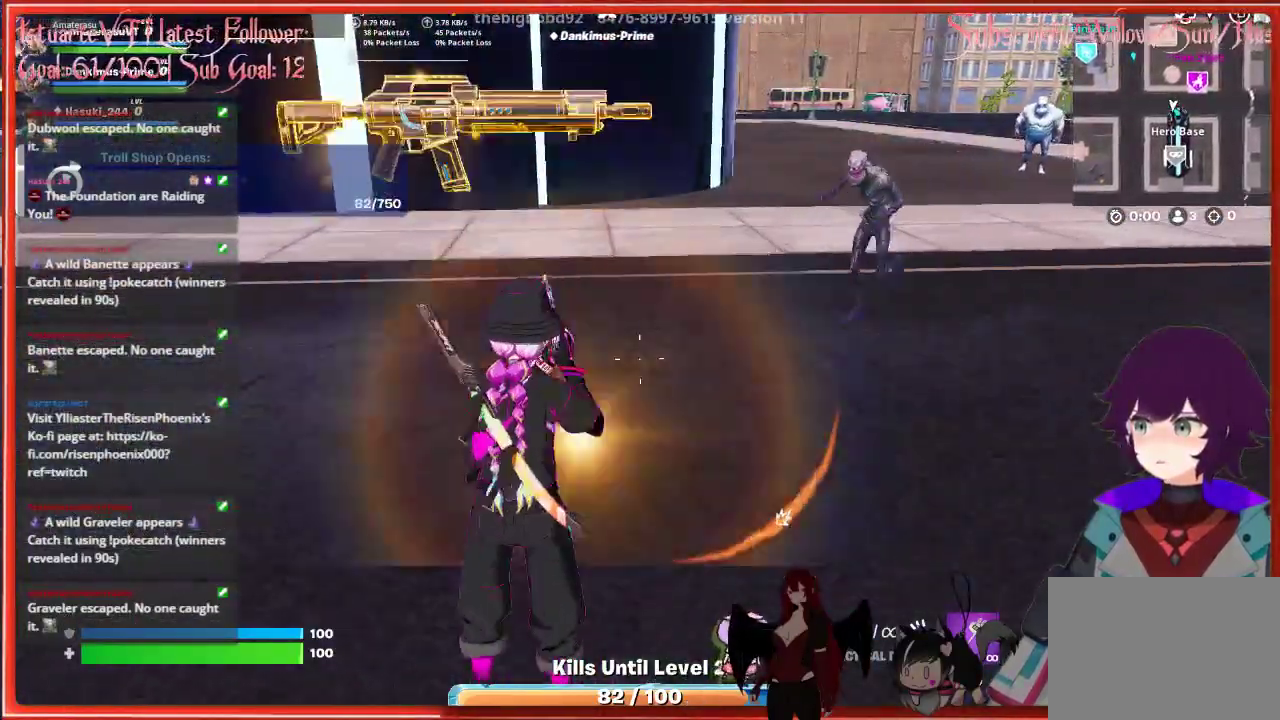
{"buttons": [], "left_stick": "left", "right_stick": "center", "events": [[317, "left_stick", "left"]]}
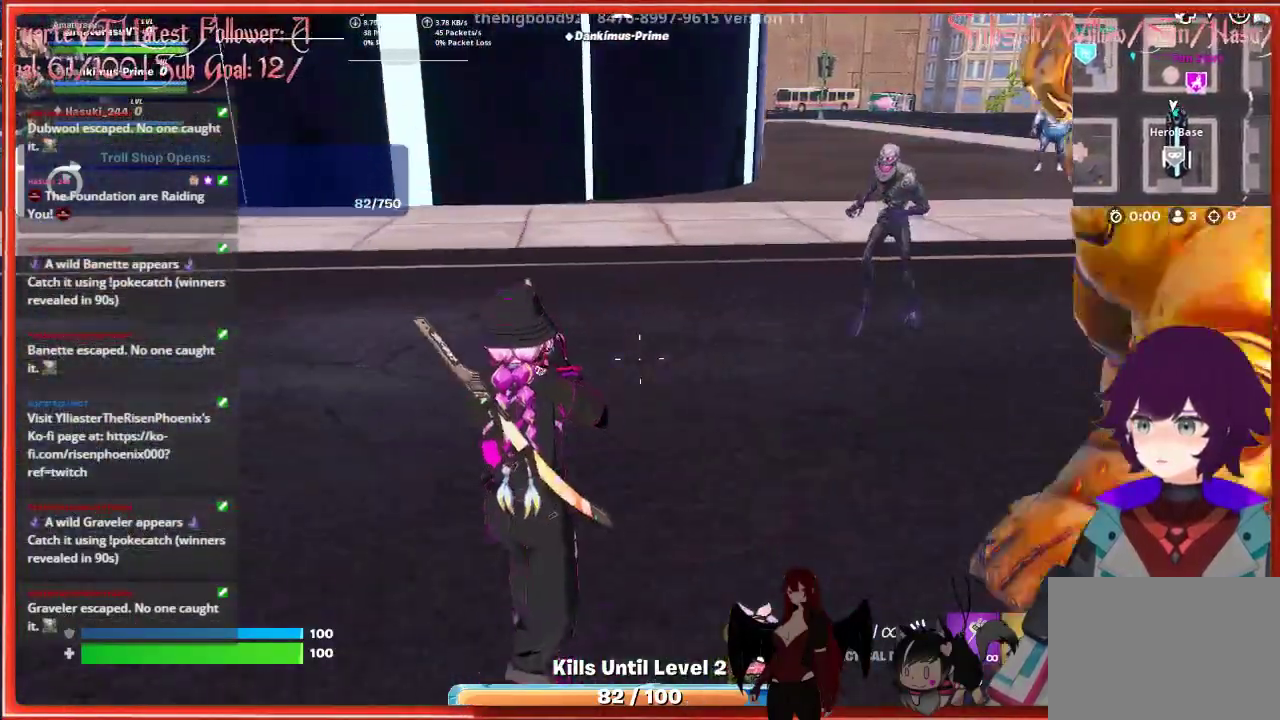
{"buttons": [], "left_stick": "down-left", "right_stick": "right", "events": [[83, "R1", "down"], [167, "R1", "up"], [233, "R1", "down"], [333, "R1", "up"], [367, "right_stick", "right"], [467, "left_stick", "down-left"]]}
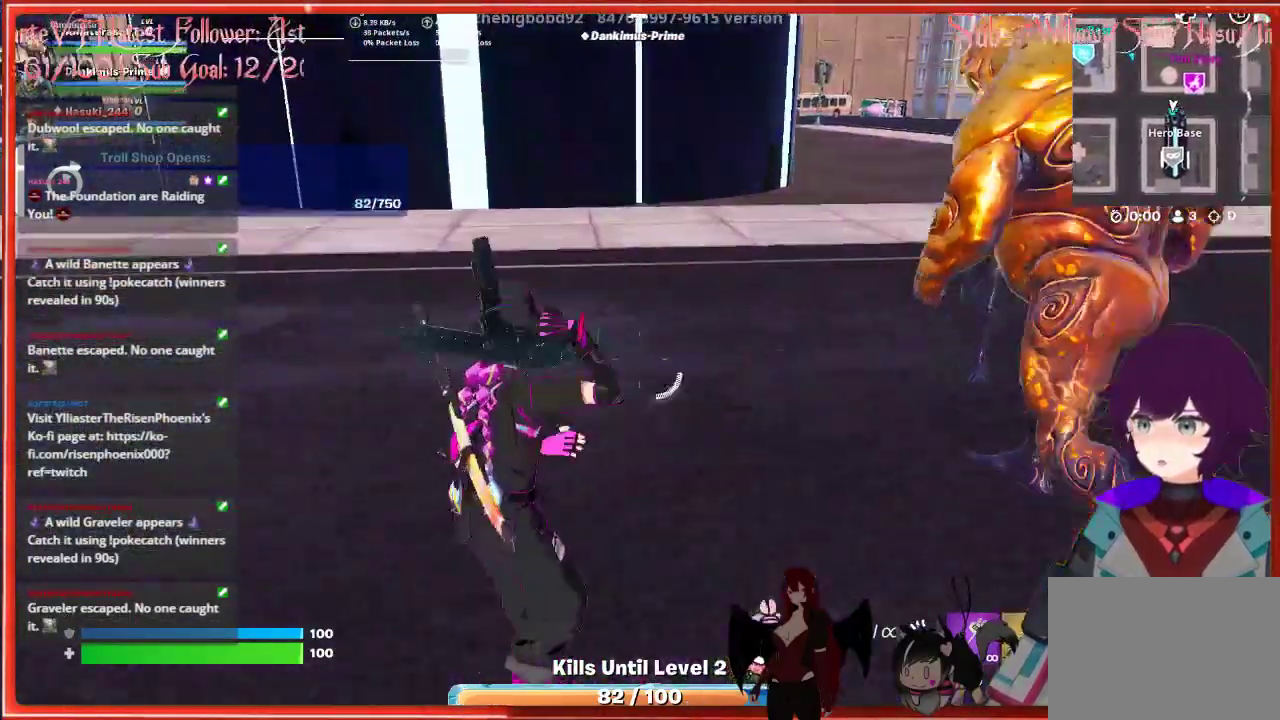
{"buttons": ["R2"], "left_stick": "down", "right_stick": "center", "events": [[17, "right_stick", "up-right"], [233, "R2", "down"], [350, "right_stick", "center"], [417, "left_stick", "down"]]}
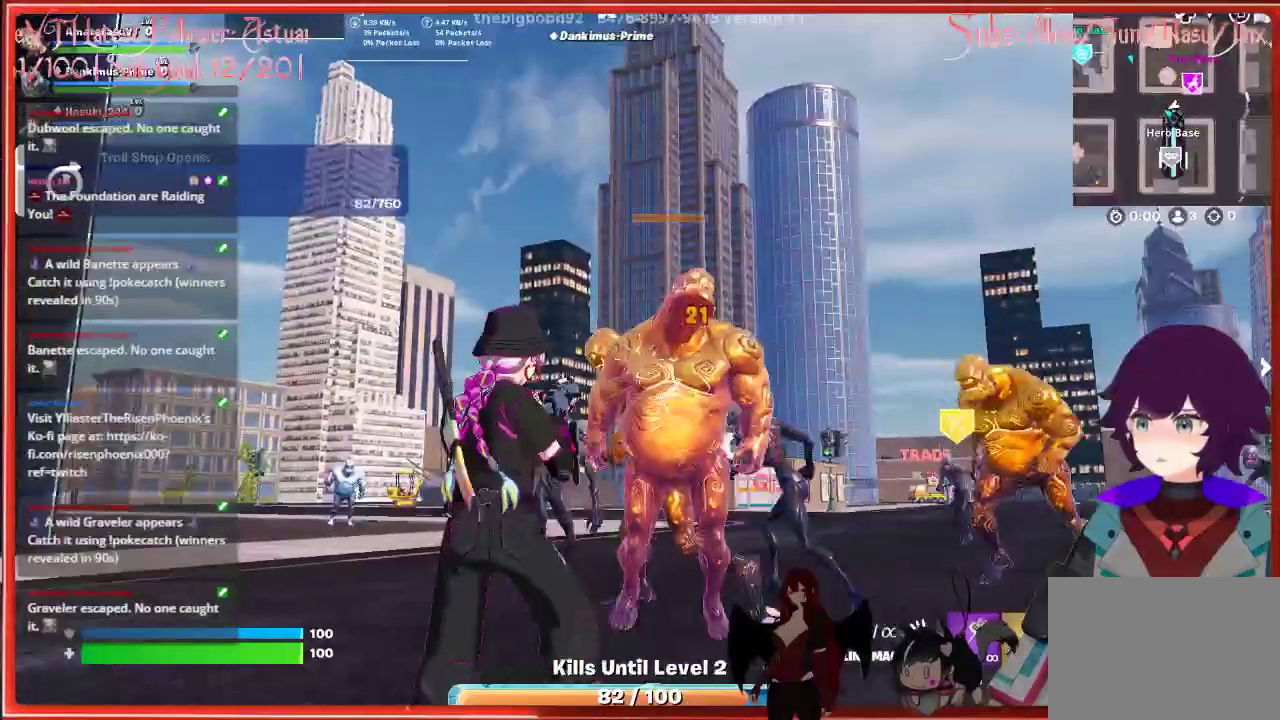
{"buttons": ["R2"], "left_stick": "down", "right_stick": "down", "events": [[50, "right_stick", "down"], [150, "right_stick", "down-right"], [367, "right_stick", "down"]]}
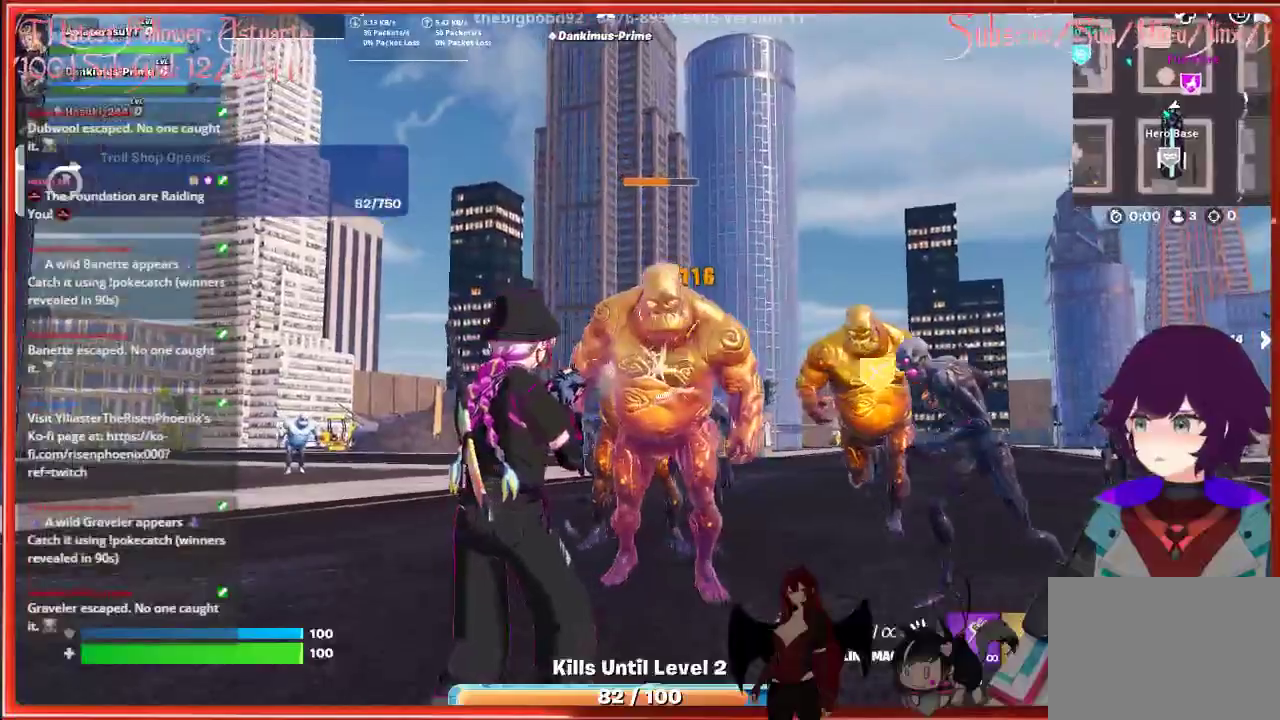
{"buttons": ["R2"], "left_stick": "down", "right_stick": "center", "events": [[50, "right_stick", "down-right"], [183, "right_stick", "center"]]}